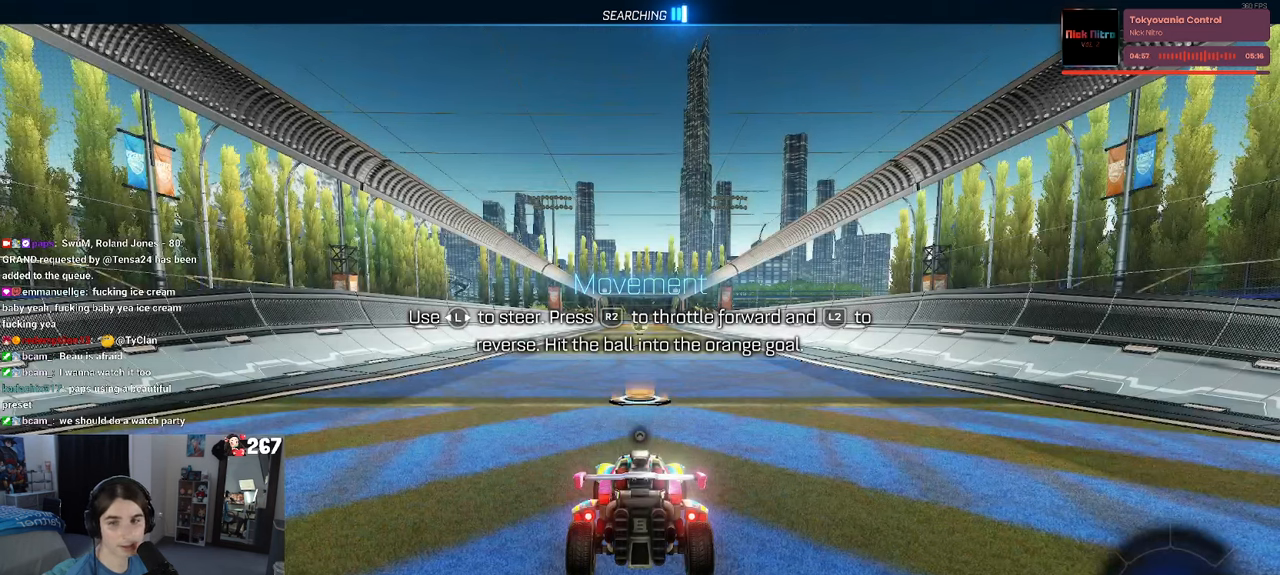
Gameplay with a controller (PlayStation layout); each line is a JSON object with the inputs held at the frame after it. "events" lists button and stick changes between this image and that frame as [ms after this image, input, new state], when the widget could be followed in between. Not read: R2.
{"buttons": ["DPAD_DOWN"], "left_stick": "center", "right_stick": "center", "events": [[17, "START", "down"], [133, "START", "up"], [200, "DPAD_DOWN", "down"], [317, "DPAD_DOWN", "up"], [500, "DPAD_DOWN", "down"]]}
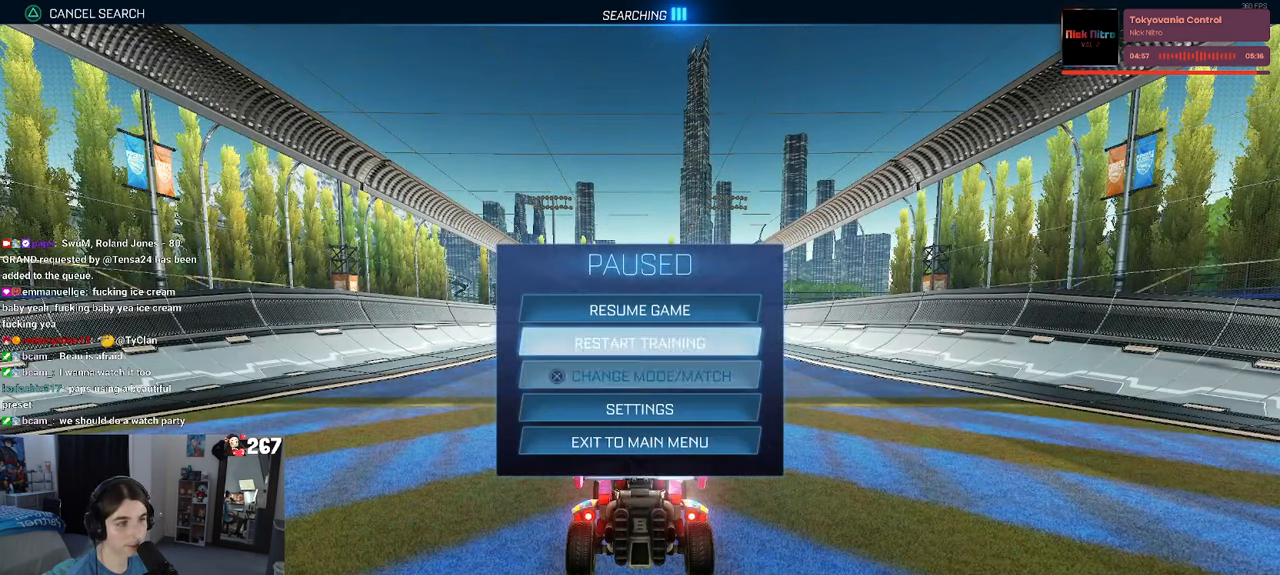
{"buttons": [], "left_stick": "center", "right_stick": "center", "events": [[83, "DPAD_DOWN", "up"], [183, "CROSS", "down"], [267, "CROSS", "up"]]}
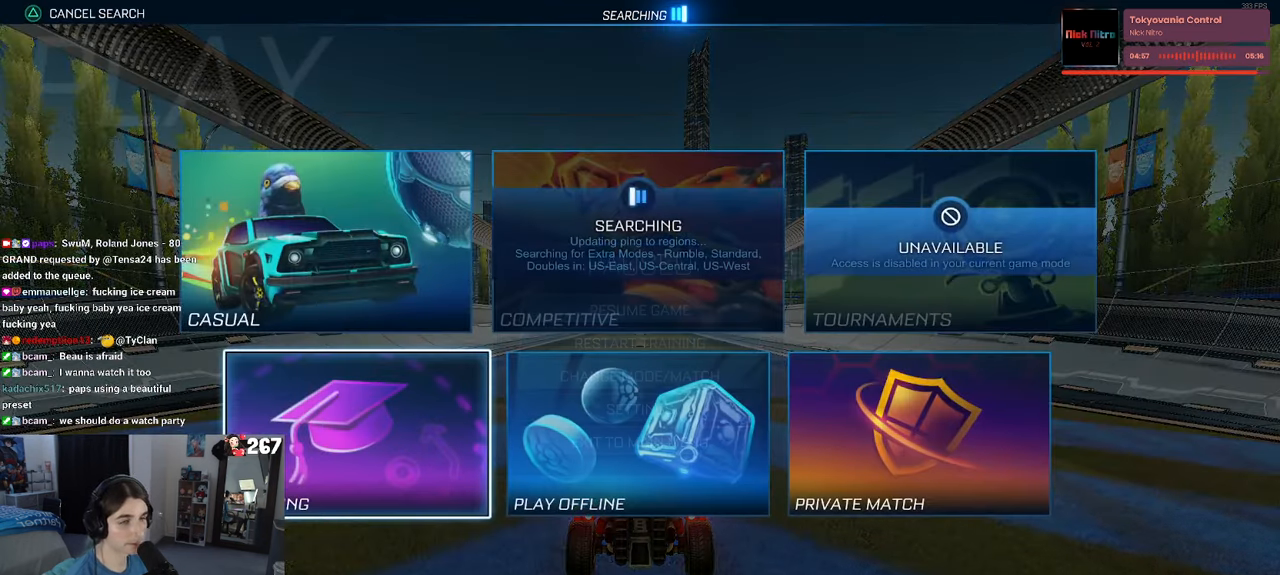
{"buttons": [], "left_stick": "center", "right_stick": "center", "events": [[217, "CROSS", "down"], [317, "CROSS", "up"]]}
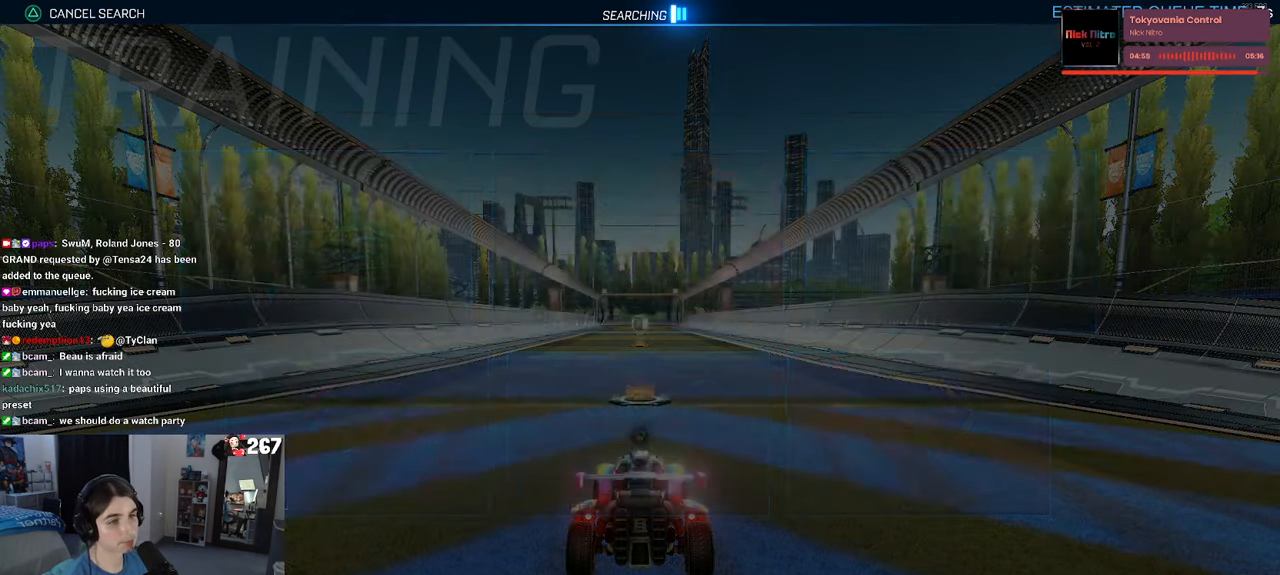
{"buttons": [], "left_stick": "center", "right_stick": "center", "events": []}
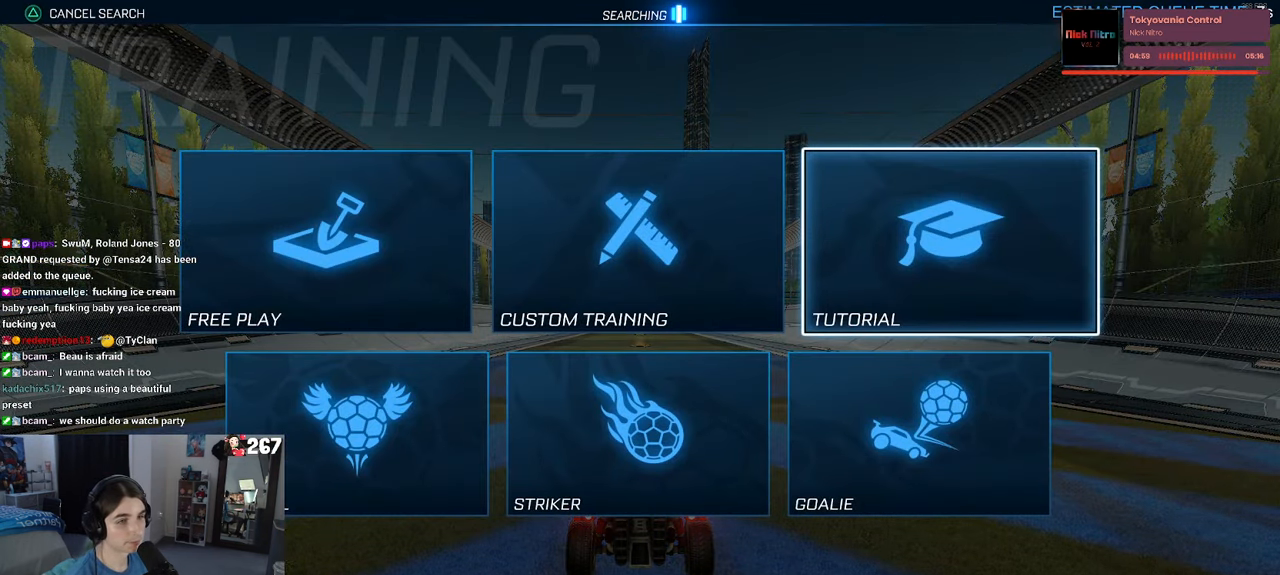
{"buttons": [], "left_stick": "center", "right_stick": "center", "events": [[83, "DPAD_UP", "down"], [150, "DPAD_UP", "up"], [367, "DPAD_LEFT", "down"], [483, "DPAD_LEFT", "up"]]}
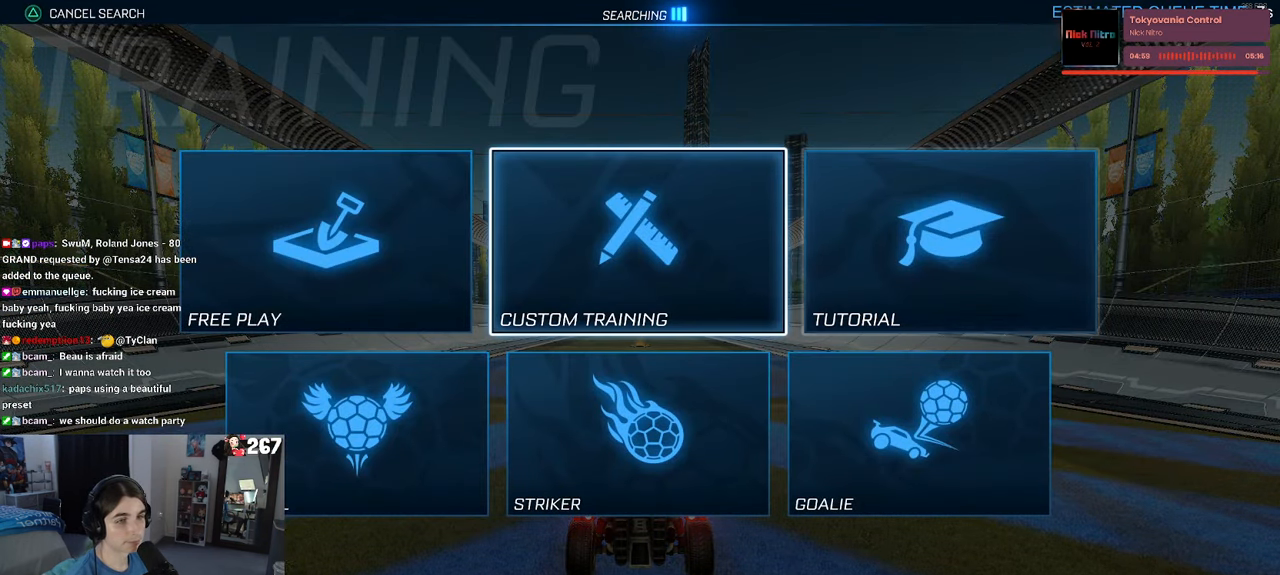
{"buttons": [], "left_stick": "center", "right_stick": "center", "events": [[167, "DPAD_LEFT", "down"], [283, "DPAD_LEFT", "up"], [333, "CROSS", "down"], [433, "CROSS", "up"]]}
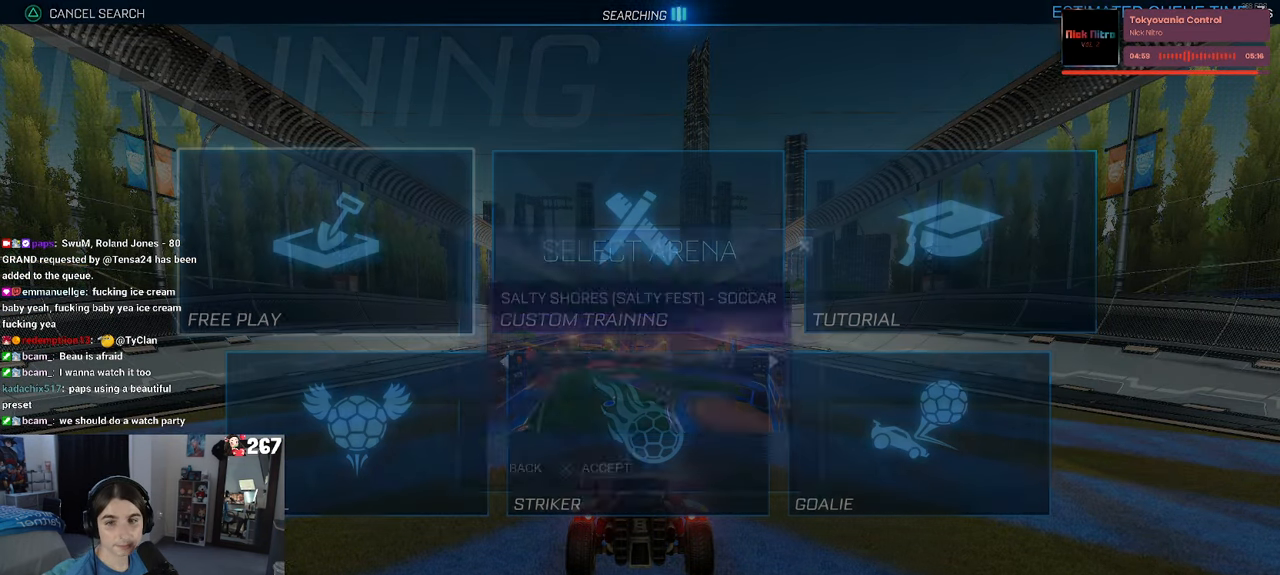
{"buttons": [], "left_stick": "center", "right_stick": "center", "events": []}
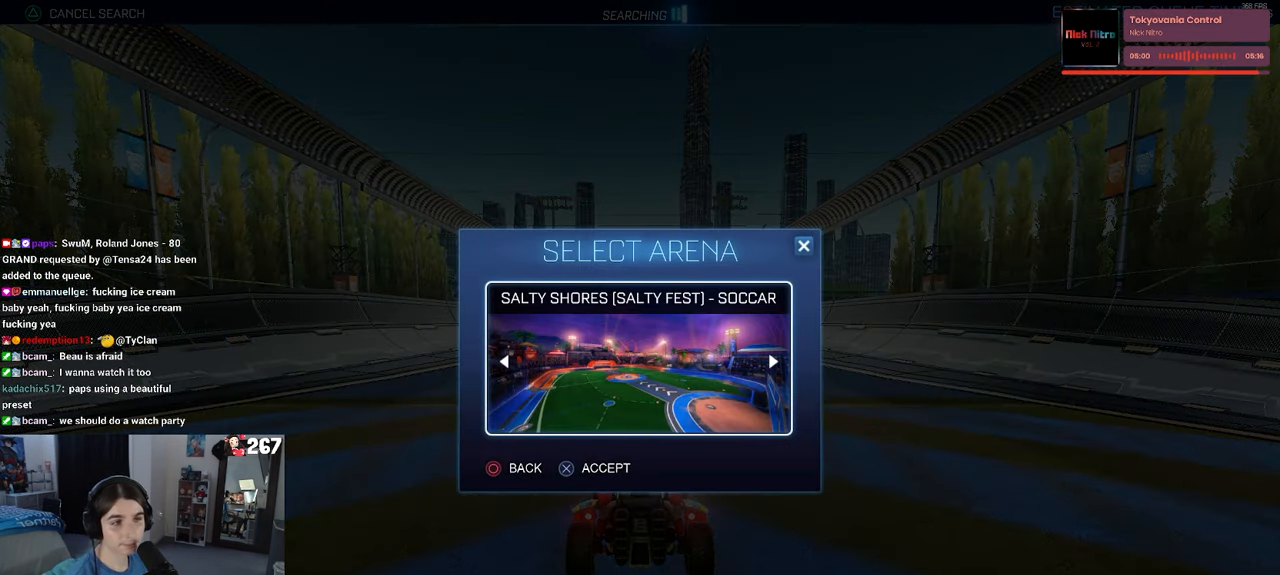
{"buttons": [], "left_stick": "center", "right_stick": "center", "events": [[83, "CROSS", "down"], [217, "CROSS", "up"]]}
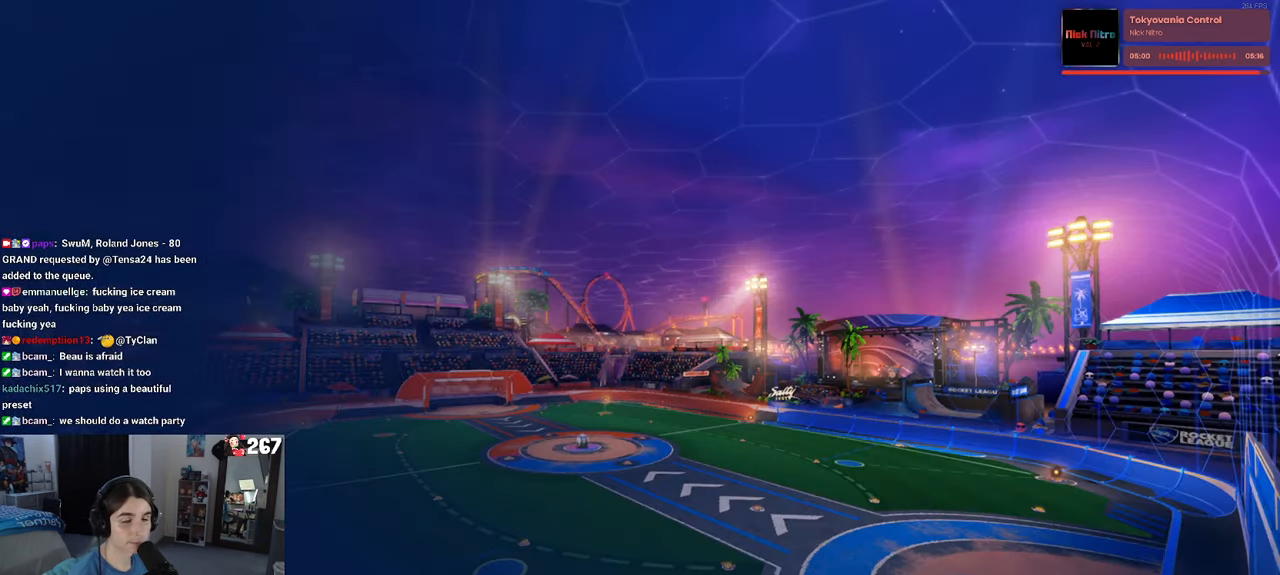
{"buttons": [], "left_stick": "center", "right_stick": "center", "events": []}
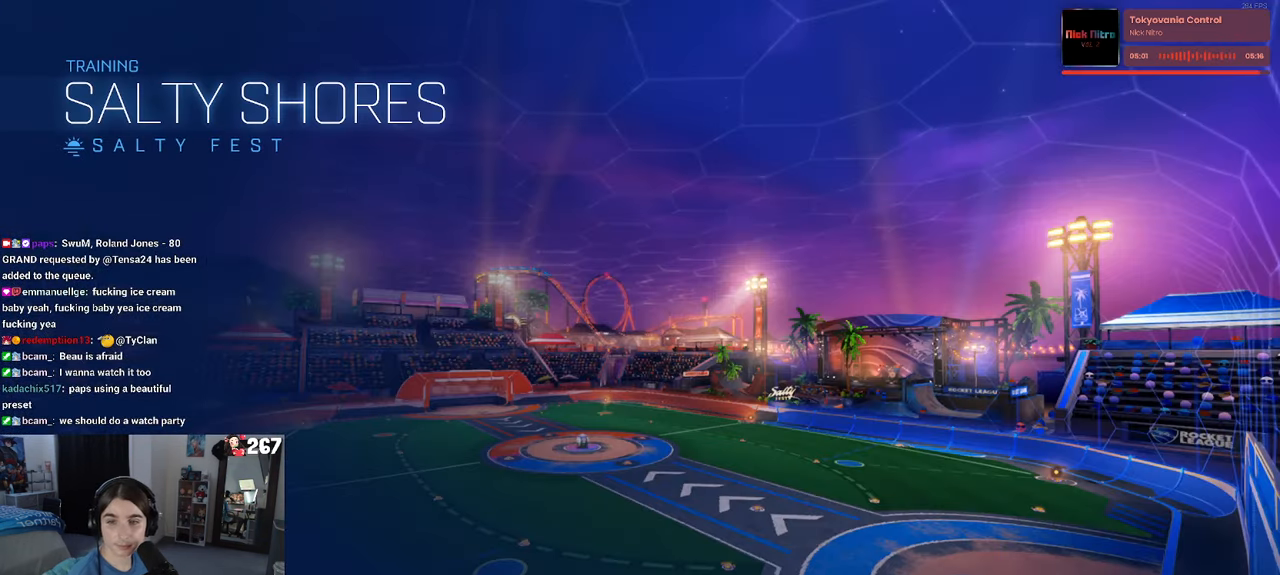
{"buttons": ["R1"], "left_stick": "center", "right_stick": "center", "events": [[383, "R1", "down"]]}
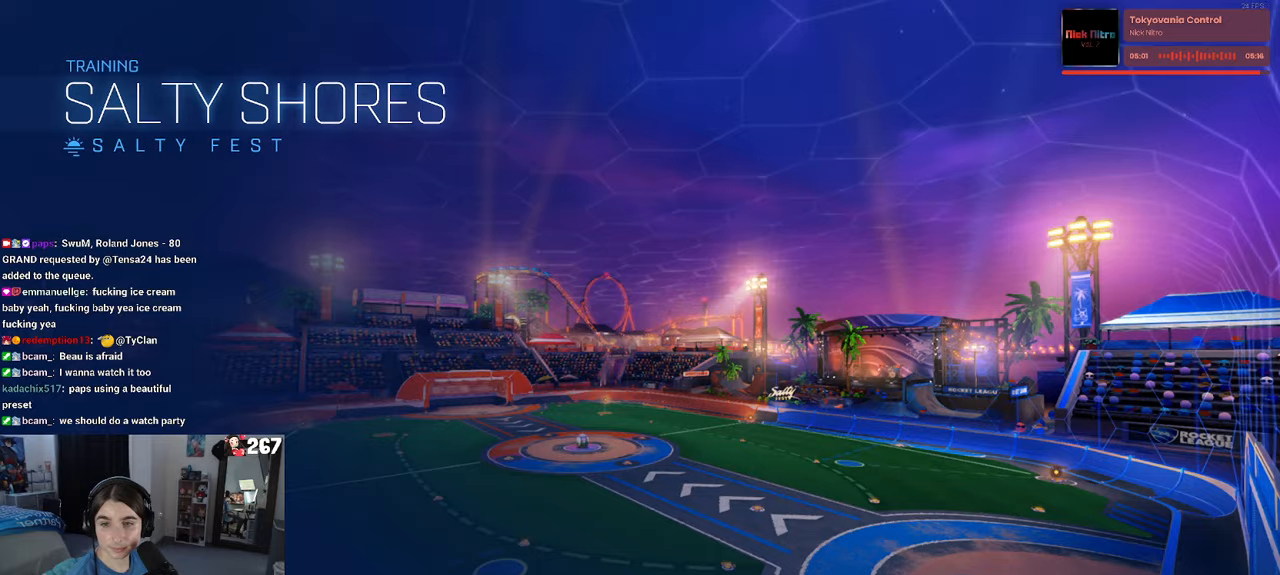
{"buttons": ["R1"], "left_stick": "center", "right_stick": "center", "events": []}
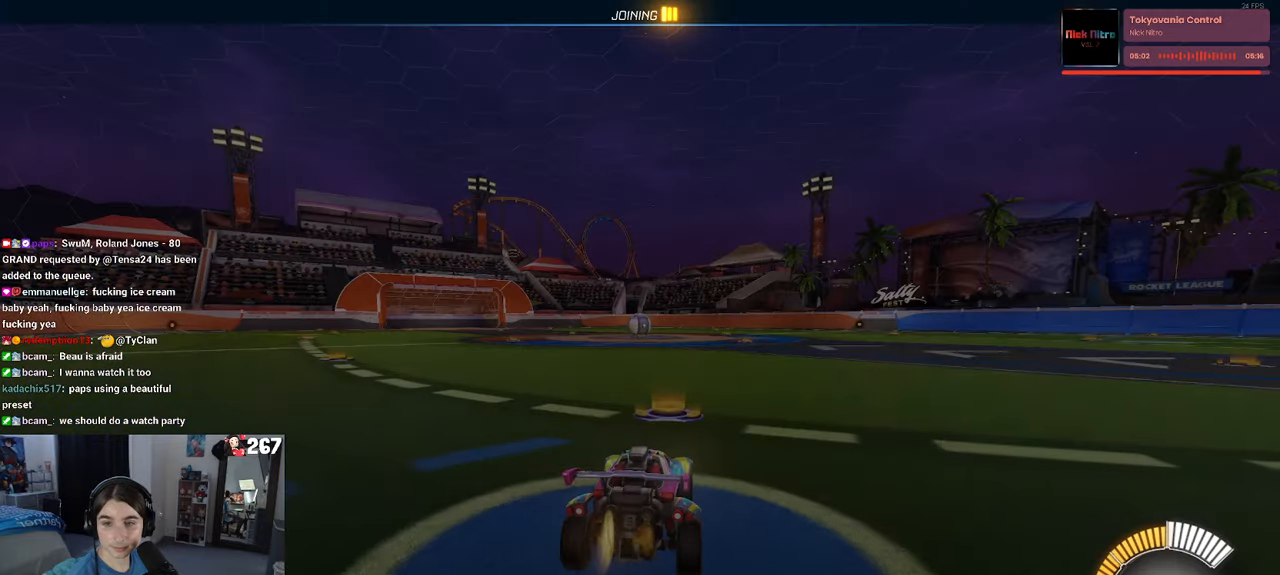
{"buttons": [], "left_stick": "right", "right_stick": "center", "events": [[117, "left_stick", "right"], [317, "CROSS", "down"], [334, "L1", "down"], [400, "CROSS", "up"], [467, "R1", "up"], [500, "L1", "up"]]}
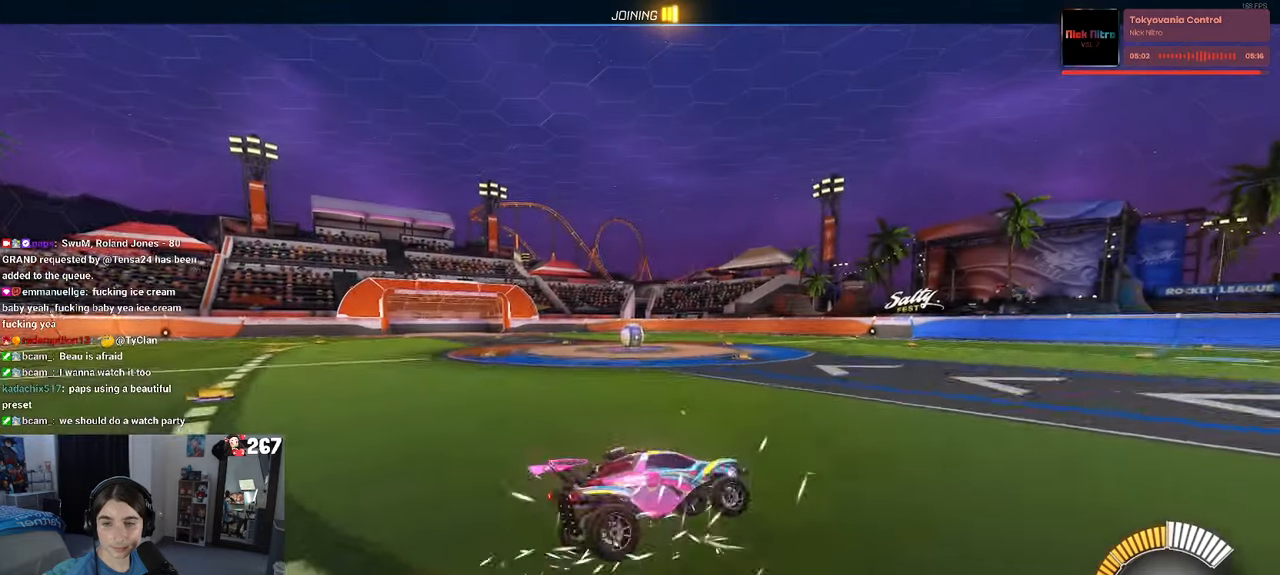
{"buttons": [], "left_stick": "center", "right_stick": "center", "events": [[500, "left_stick", "center"]]}
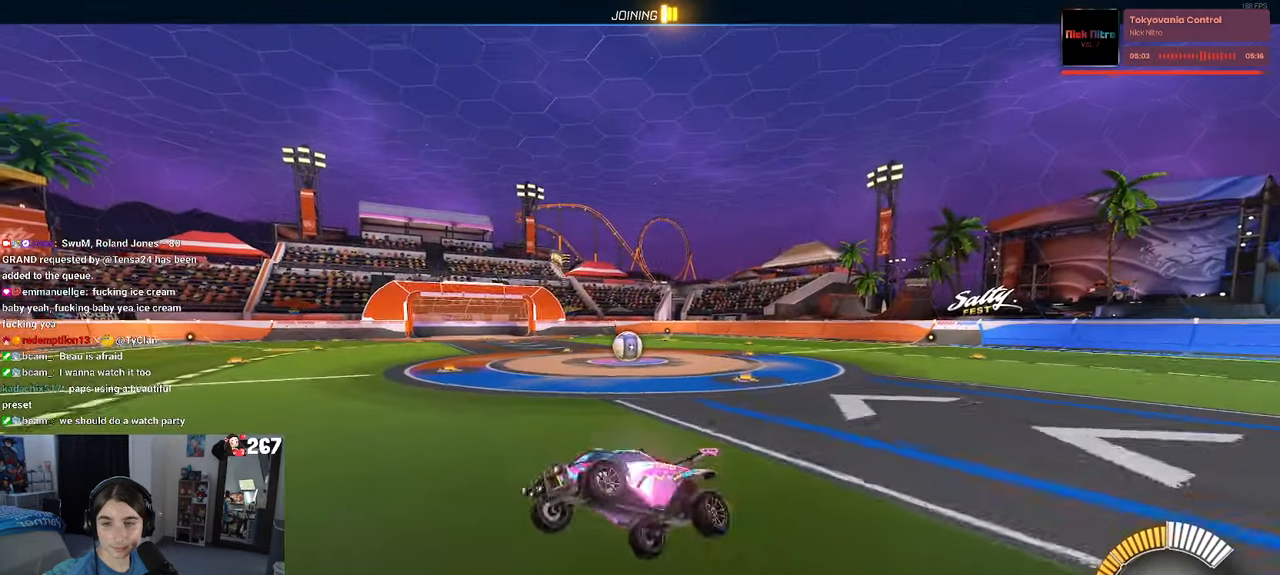
{"buttons": ["CROSS", "SQUARE"], "left_stick": "right", "right_stick": "center", "events": [[17, "SQUARE", "down"], [50, "left_stick", "left"], [267, "left_stick", "center"], [367, "left_stick", "right"], [484, "CROSS", "down"]]}
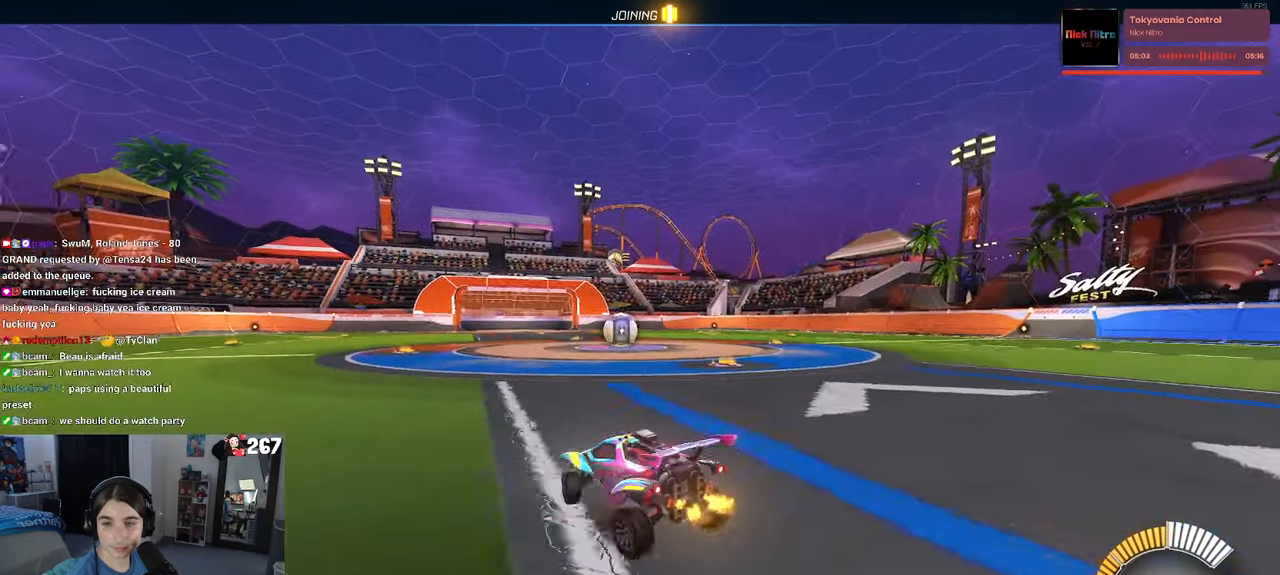
{"buttons": ["SQUARE"], "left_stick": "center", "right_stick": "center", "events": [[84, "CROSS", "up"], [200, "left_stick", "center"]]}
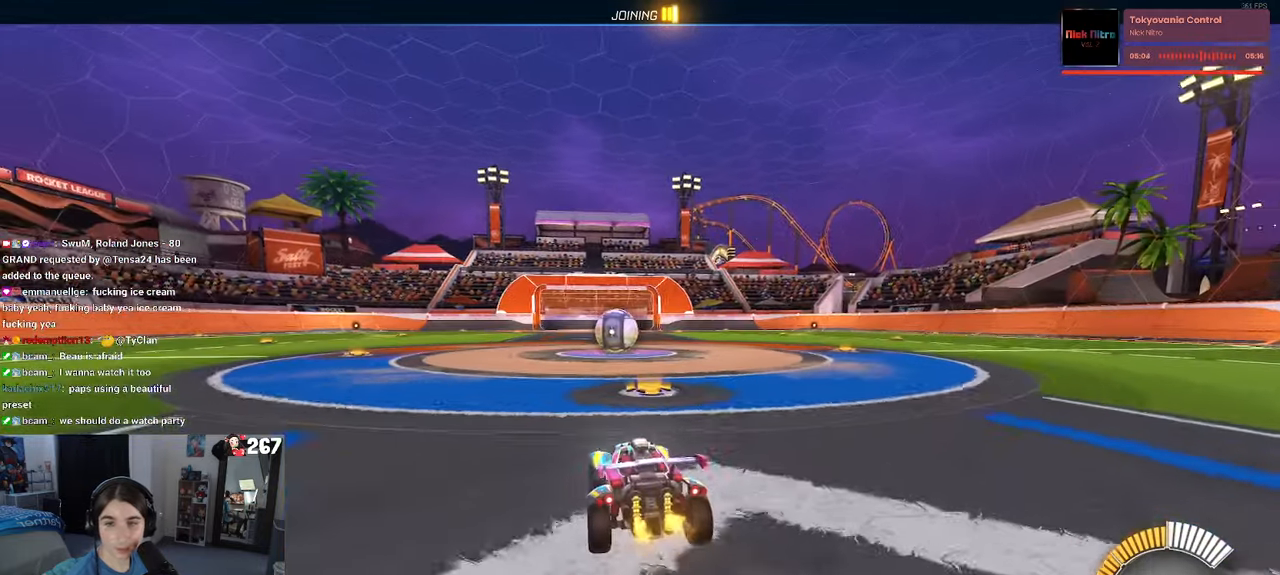
{"buttons": ["SQUARE"], "left_stick": "right", "right_stick": "center", "events": [[434, "left_stick", "right"]]}
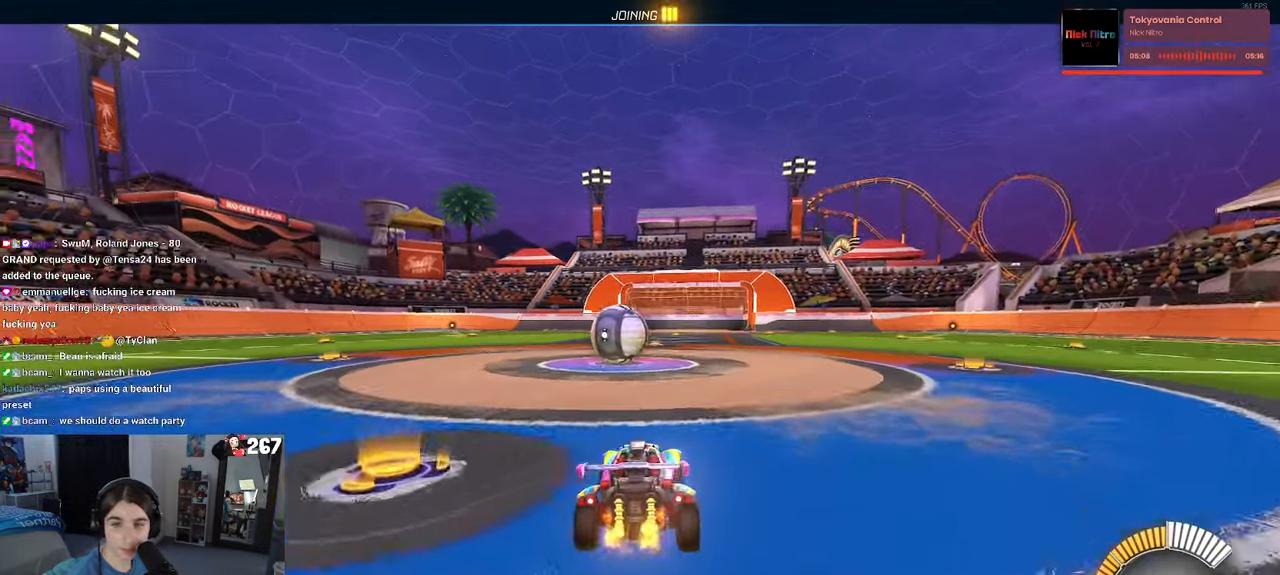
{"buttons": ["L2"], "left_stick": "left", "right_stick": "center", "events": [[200, "left_stick", "center"], [350, "SQUARE", "up"], [467, "L2", "down"], [500, "left_stick", "left"]]}
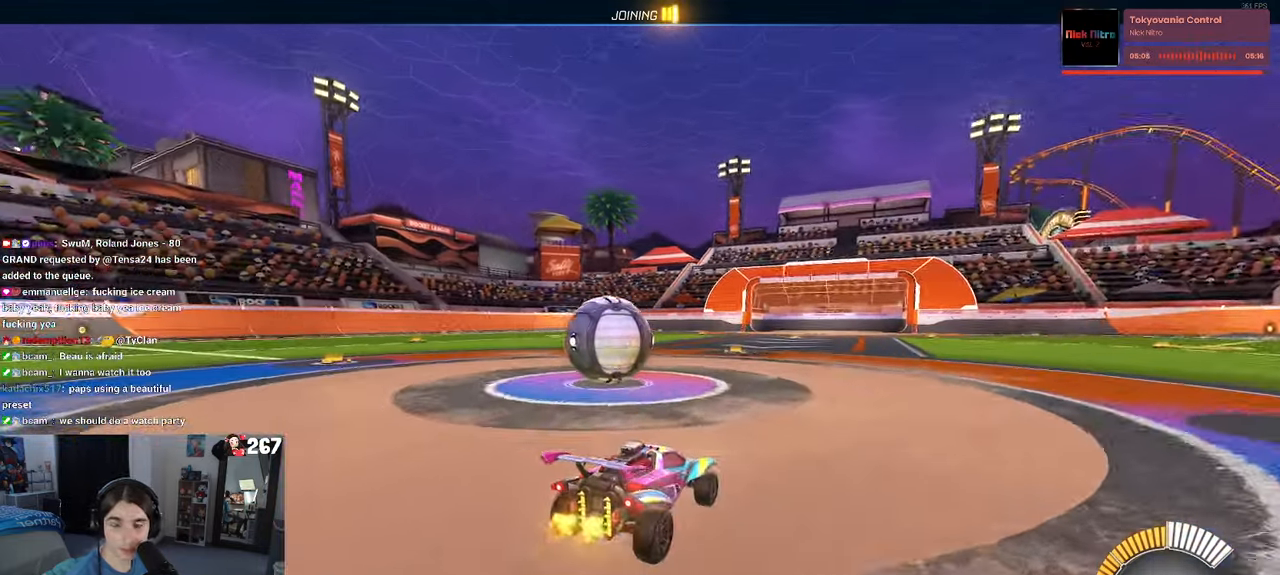
{"buttons": [], "left_stick": "center", "right_stick": "center", "events": [[317, "L2", "up"], [384, "left_stick", "center"]]}
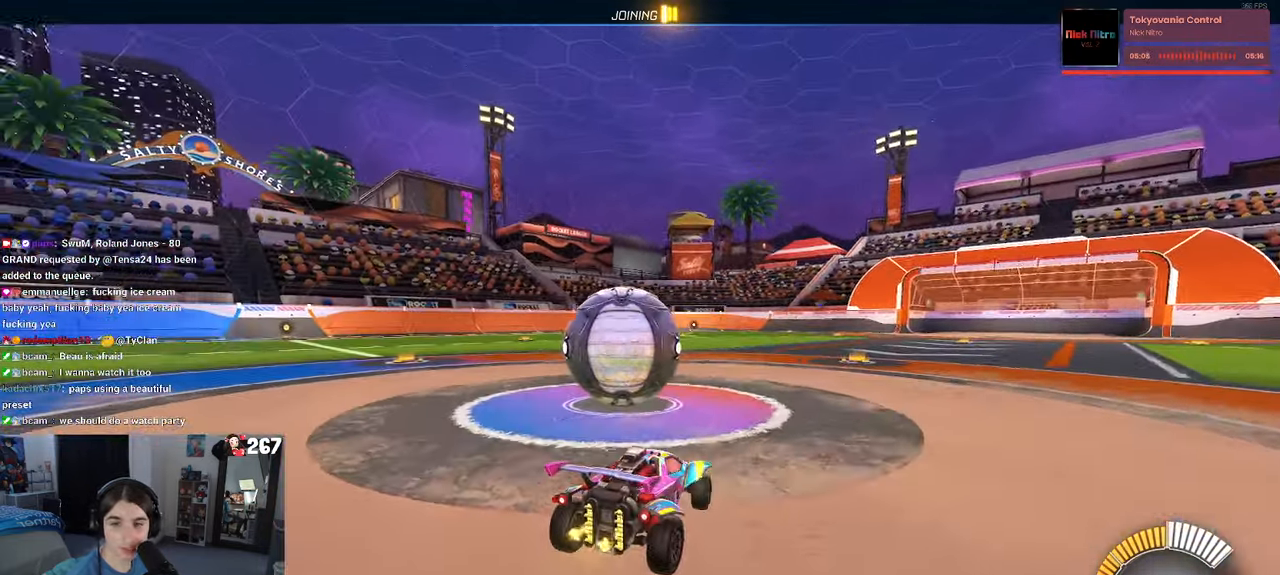
{"buttons": [], "left_stick": "left", "right_stick": "center", "events": [[17, "left_stick", "left"], [267, "left_stick", "center"], [500, "left_stick", "left"]]}
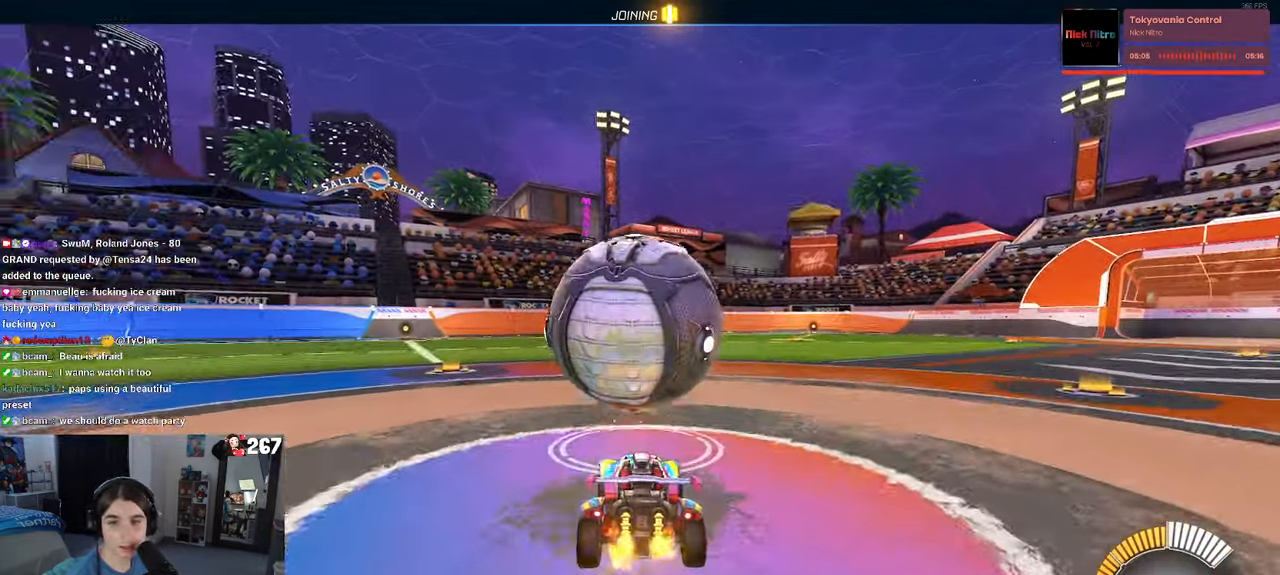
{"buttons": ["R1"], "left_stick": "right", "right_stick": "center", "events": [[184, "left_stick", "center"], [234, "left_stick", "right"], [450, "R1", "down"]]}
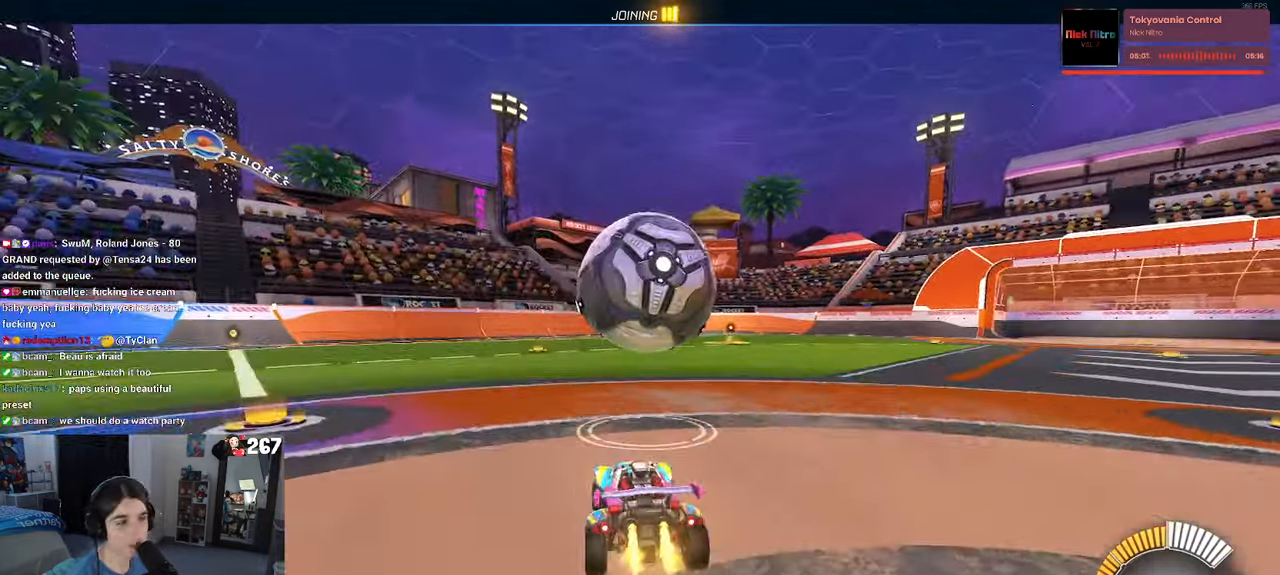
{"buttons": [], "left_stick": "left", "right_stick": "center", "events": [[33, "left_stick", "center"], [283, "R1", "up"], [366, "left_stick", "left"]]}
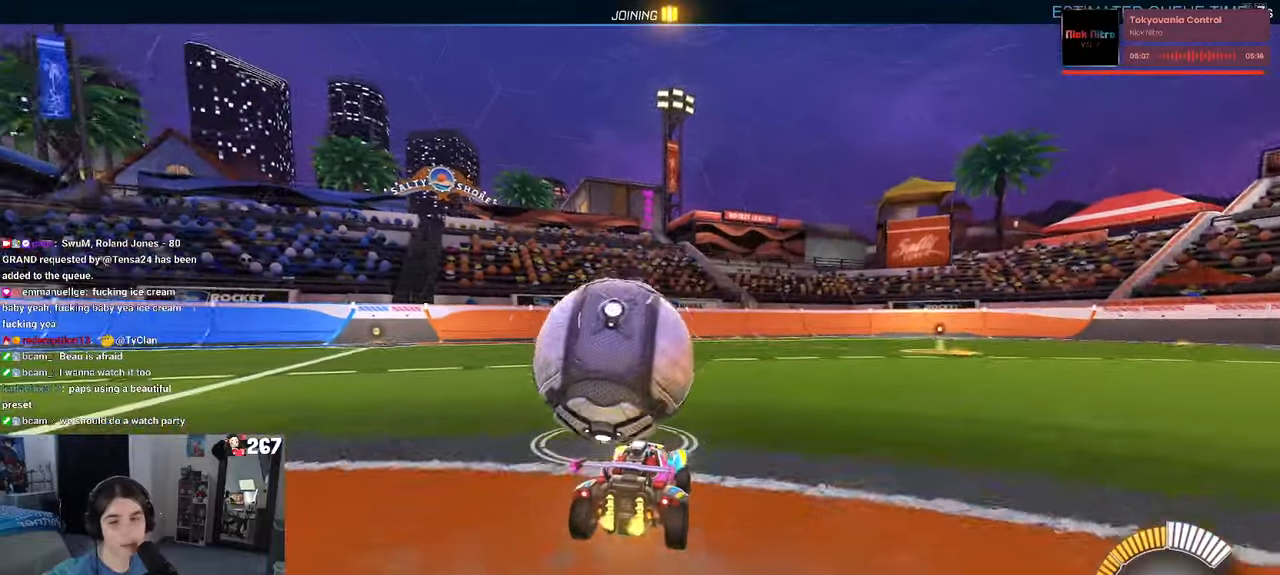
{"buttons": [], "left_stick": "center", "right_stick": "center", "events": [[66, "left_stick", "center"]]}
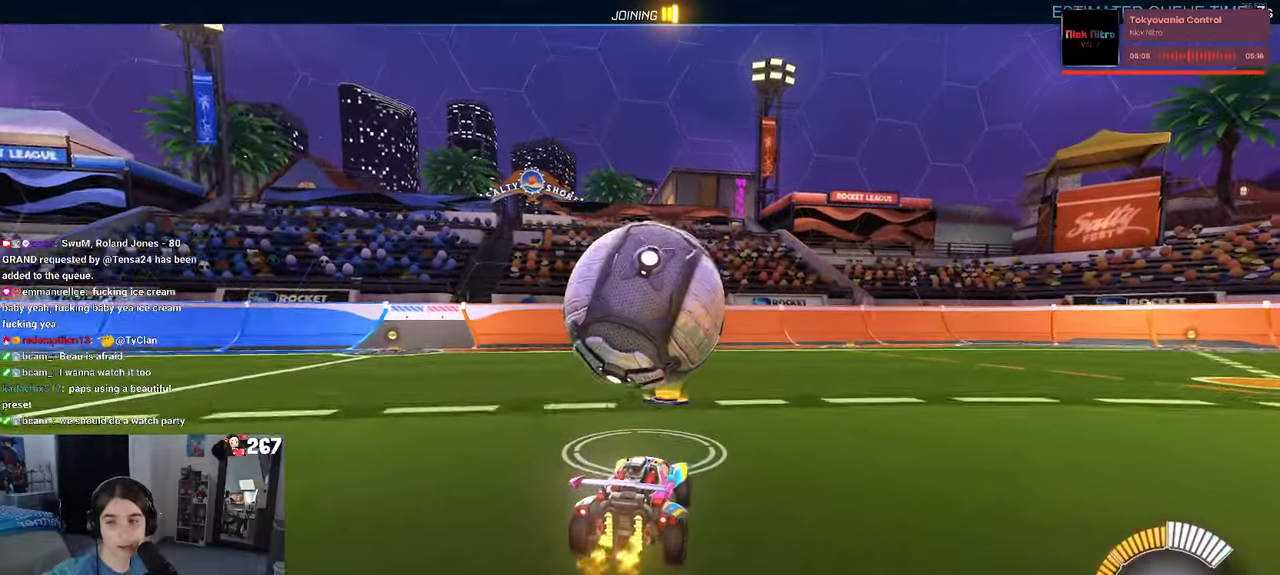
{"buttons": [], "left_stick": "center", "right_stick": "center", "events": []}
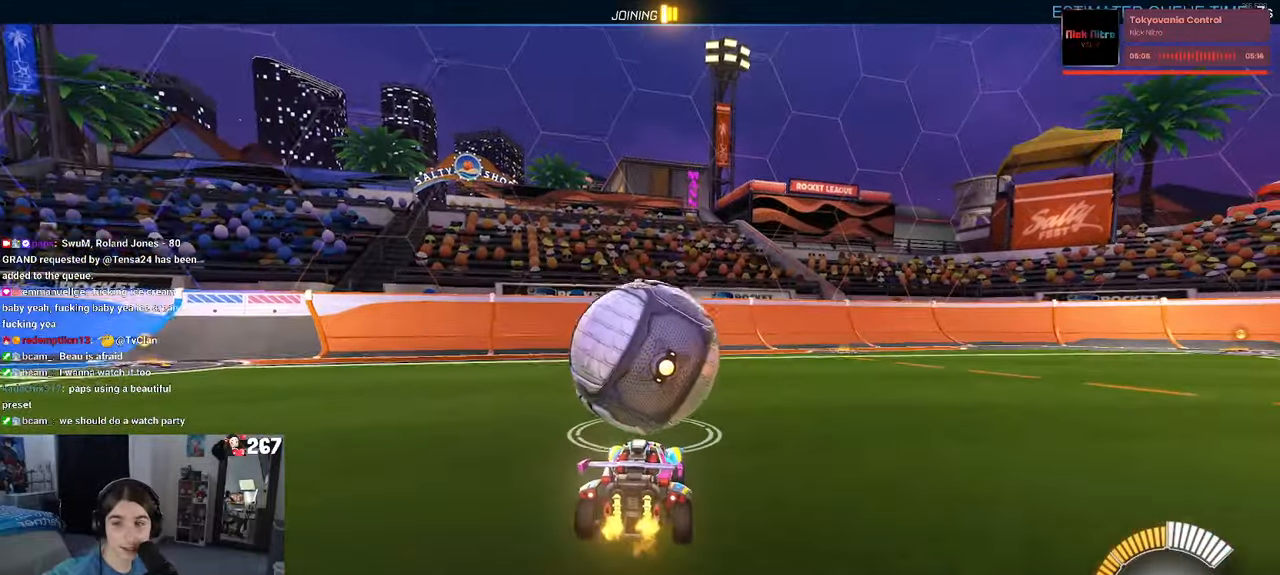
{"buttons": [], "left_stick": "center", "right_stick": "center", "events": []}